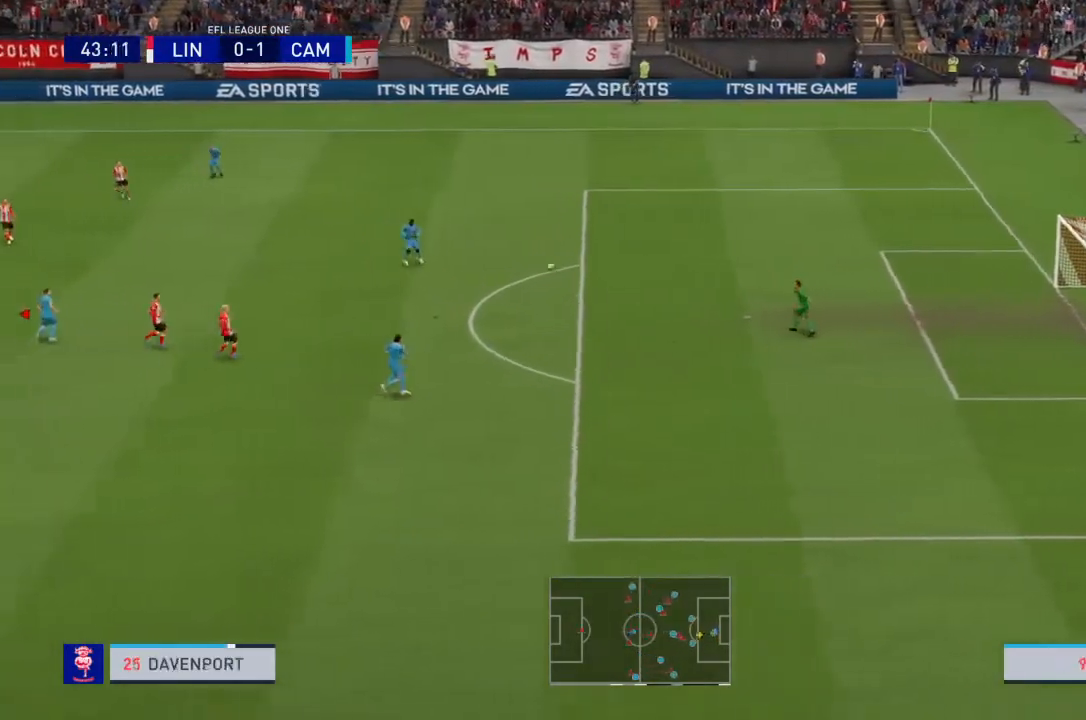
Gameplay with a controller (PlayStation layout); each line is a JSON object with the inputs held at the frame after it. "events" lists button and stick changes between this image and that frame as [ms after this image, input, new state], when the widget could be followed in between. Not read: L3 R3.
{"buttons": [], "left_stick": "center", "right_stick": "center", "events": []}
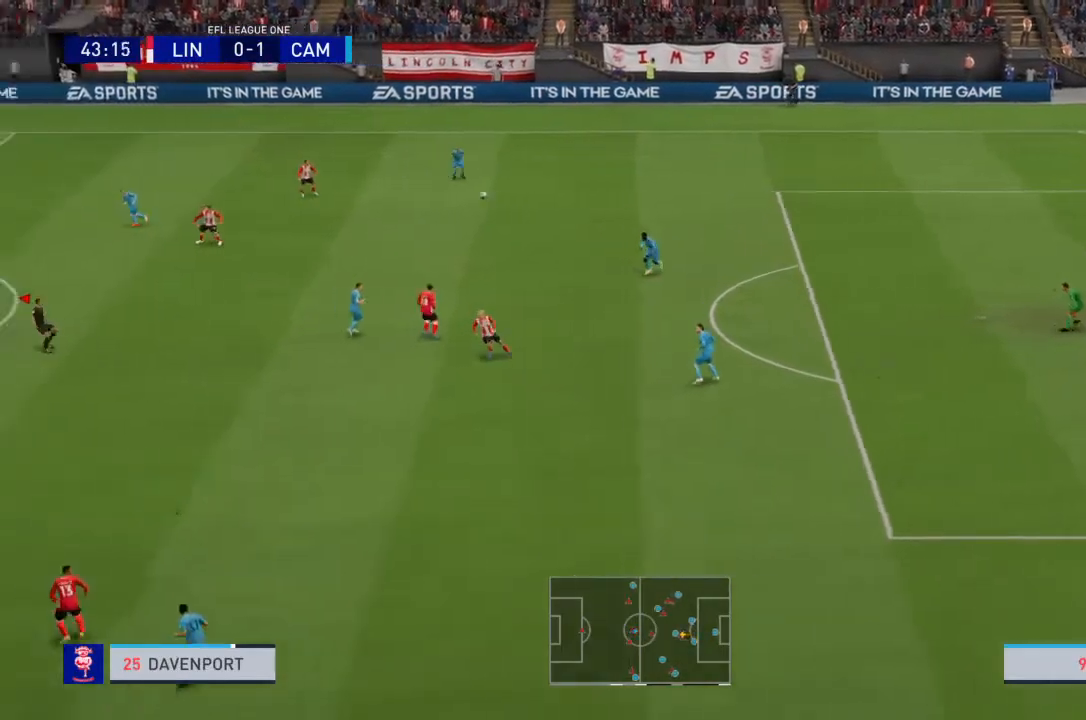
{"buttons": [], "left_stick": "center", "right_stick": "center", "events": []}
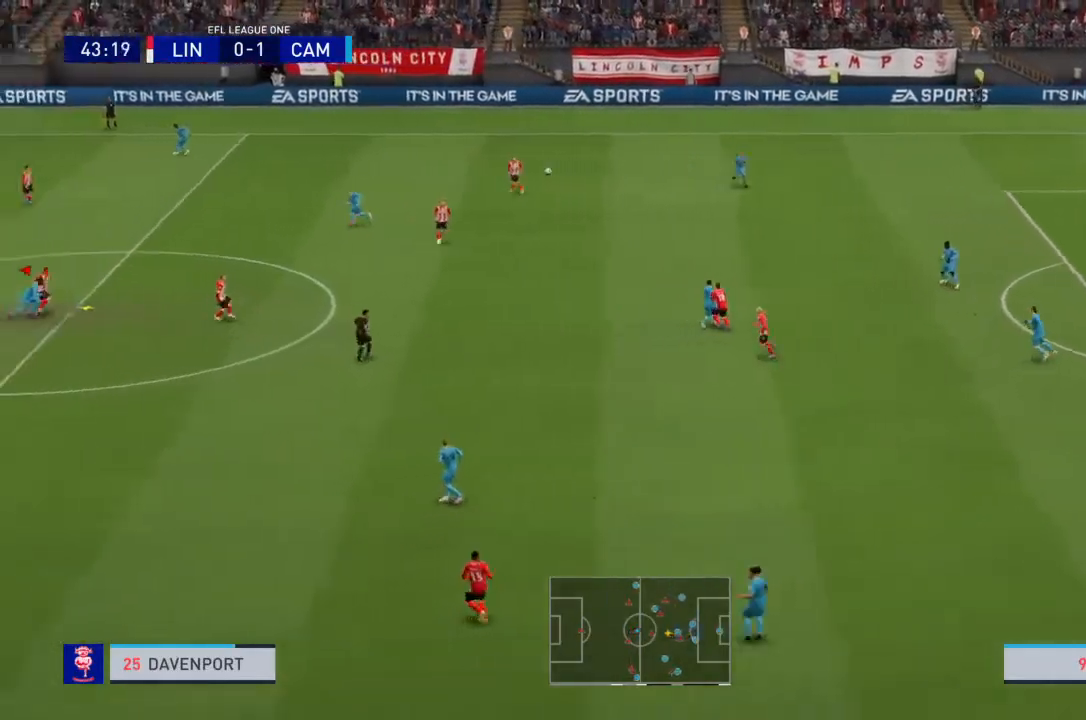
{"buttons": [], "left_stick": "center", "right_stick": "center", "events": []}
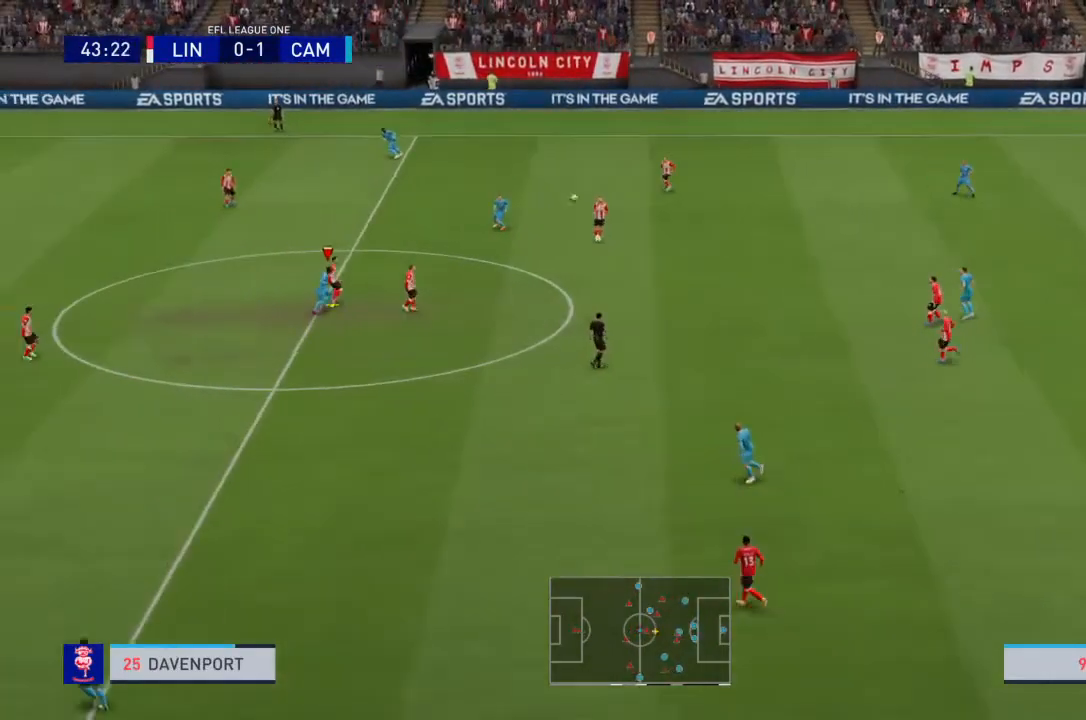
{"buttons": [], "left_stick": "left", "right_stick": "center", "events": [[367, "left_stick", "left"]]}
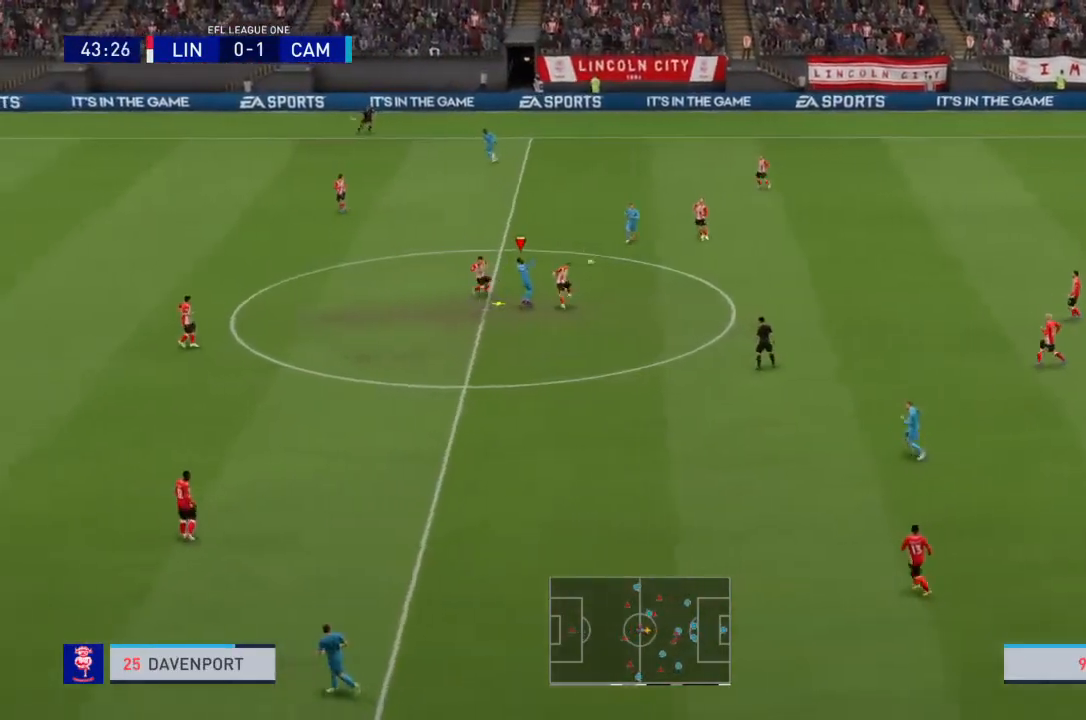
{"buttons": ["L1"], "left_stick": "right", "right_stick": "center", "events": [[200, "left_stick", "center"], [367, "left_stick", "right"], [467, "L1", "down"]]}
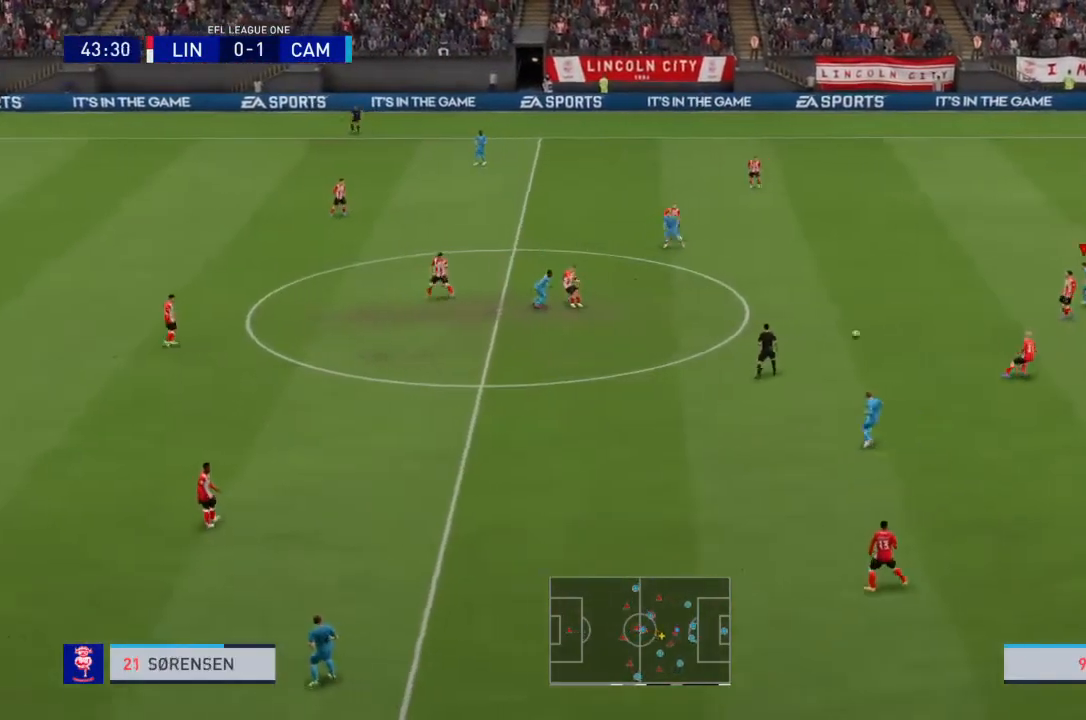
{"buttons": ["R2"], "left_stick": "down-left", "right_stick": "center", "events": [[33, "left_stick", "up-left"], [100, "left_stick", "left"], [133, "L1", "up"], [233, "left_stick", "down-left"], [467, "R2", "down"]]}
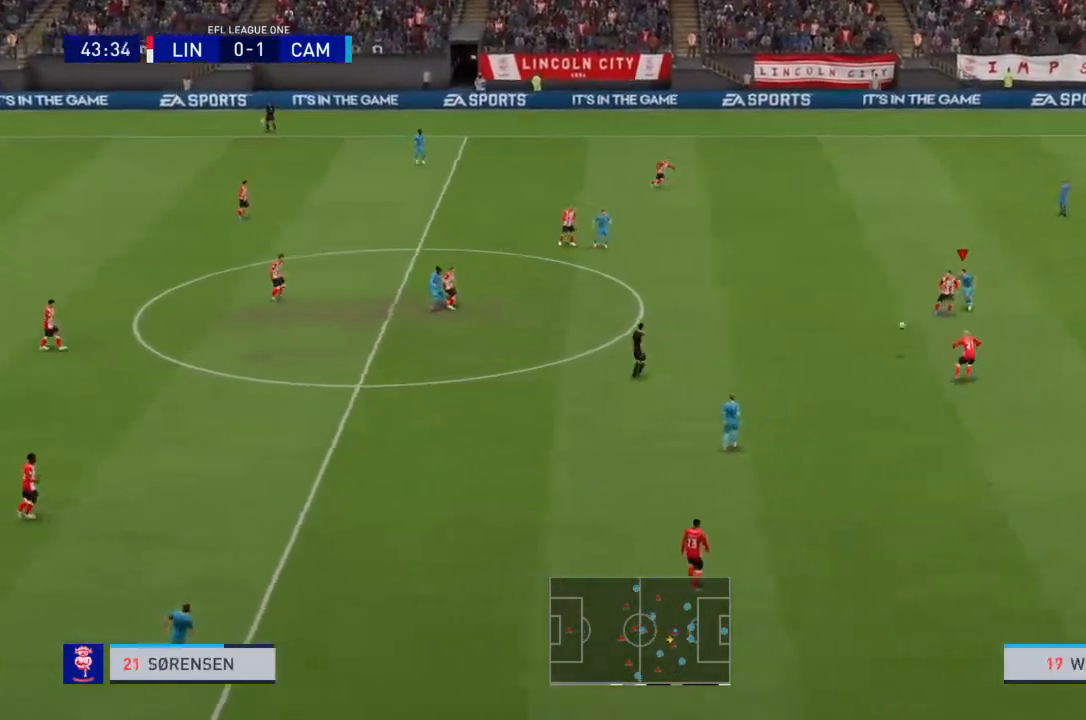
{"buttons": ["R2"], "left_stick": "down-right", "right_stick": "center", "events": [[67, "left_stick", "down"], [301, "CIRCLE", "down"], [434, "CIRCLE", "up"], [467, "left_stick", "down-right"]]}
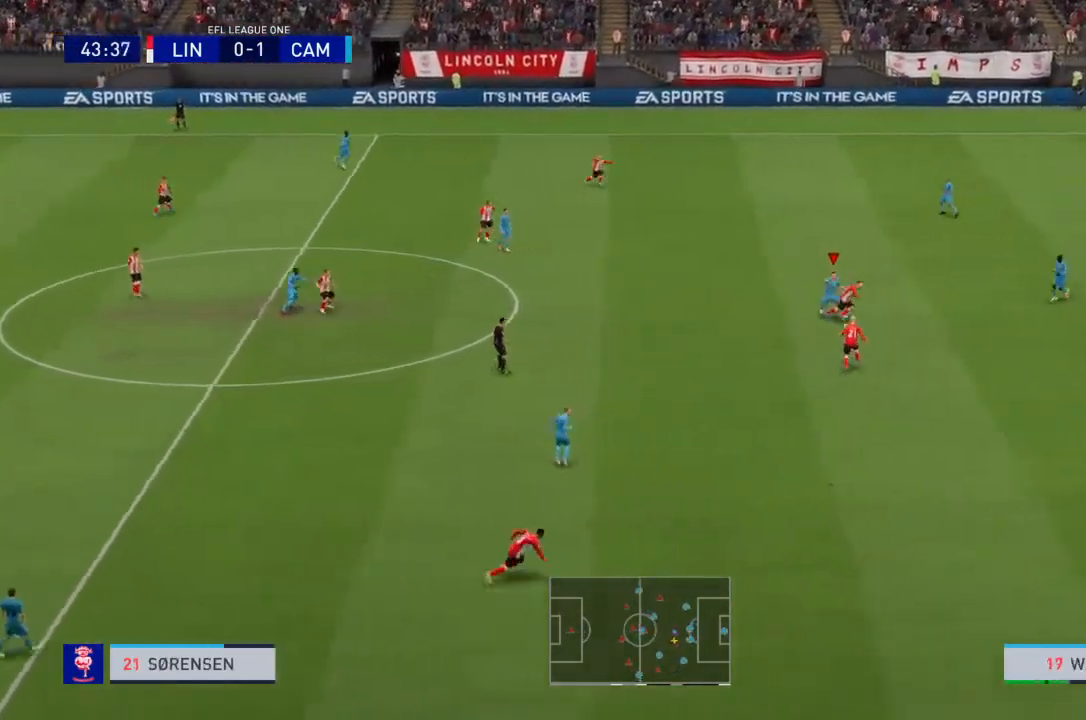
{"buttons": ["R2"], "left_stick": "left", "right_stick": "center", "events": [[33, "L1", "down"], [133, "L1", "up"], [133, "R2", "up"], [367, "left_stick", "left"], [467, "R2", "down"]]}
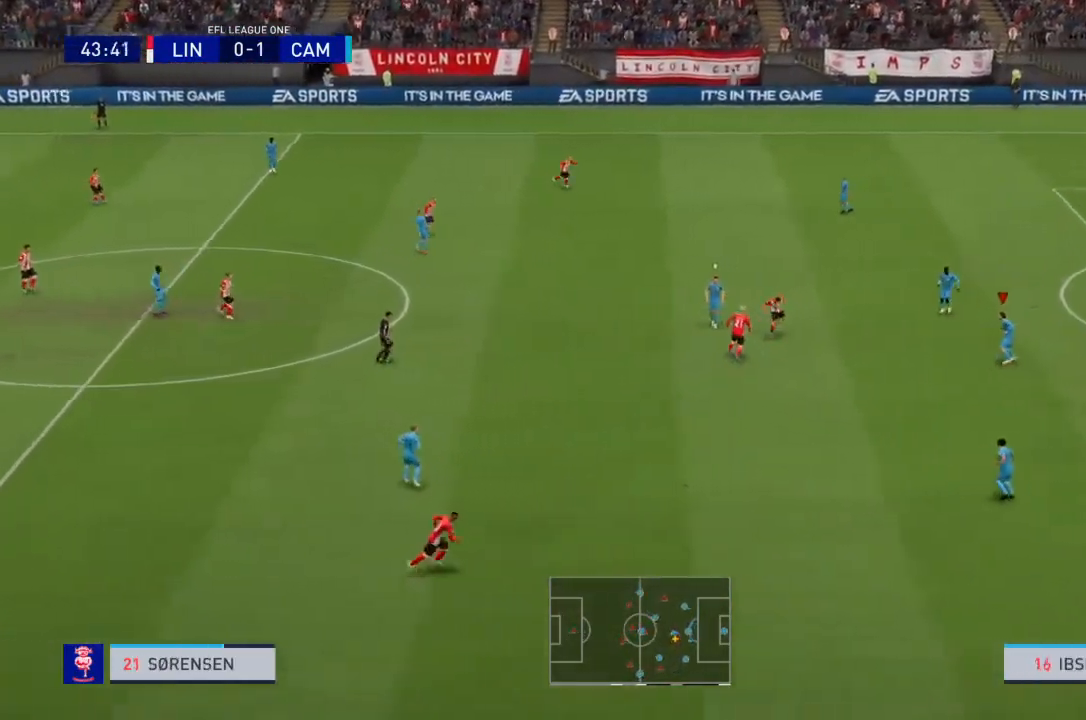
{"buttons": ["R2"], "left_stick": "up-left", "right_stick": "center", "events": [[267, "left_stick", "up-left"]]}
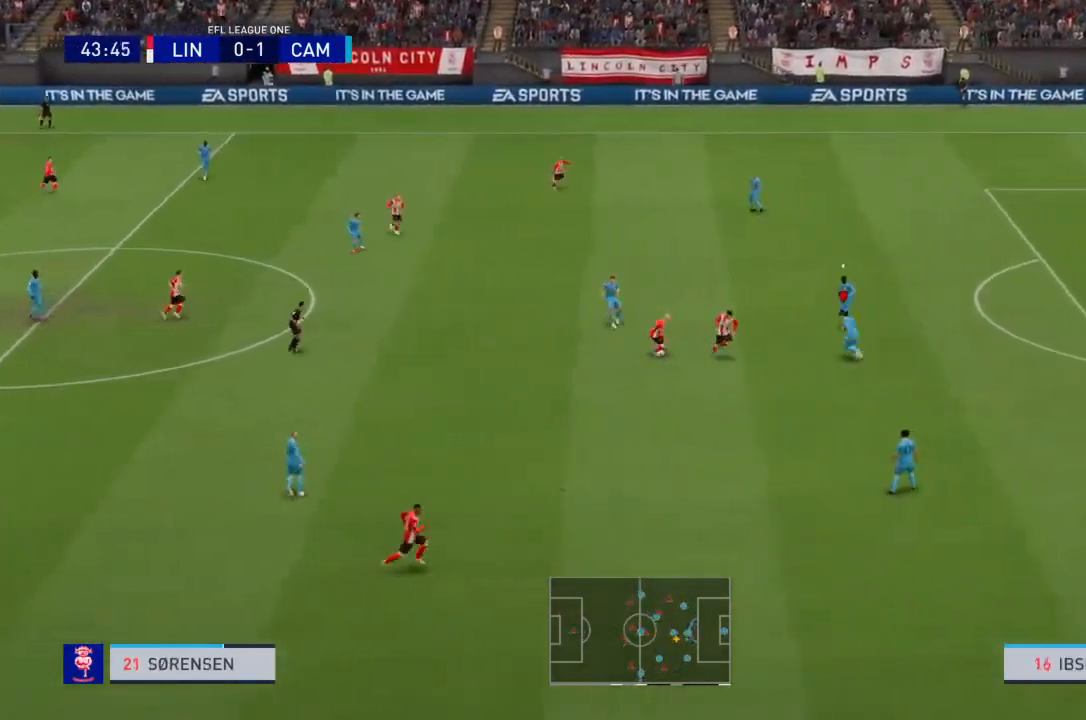
{"buttons": ["L2", "R2"], "left_stick": "down", "right_stick": "center", "events": [[167, "left_stick", "left"], [267, "left_stick", "down-left"], [367, "L2", "down"], [500, "left_stick", "down"]]}
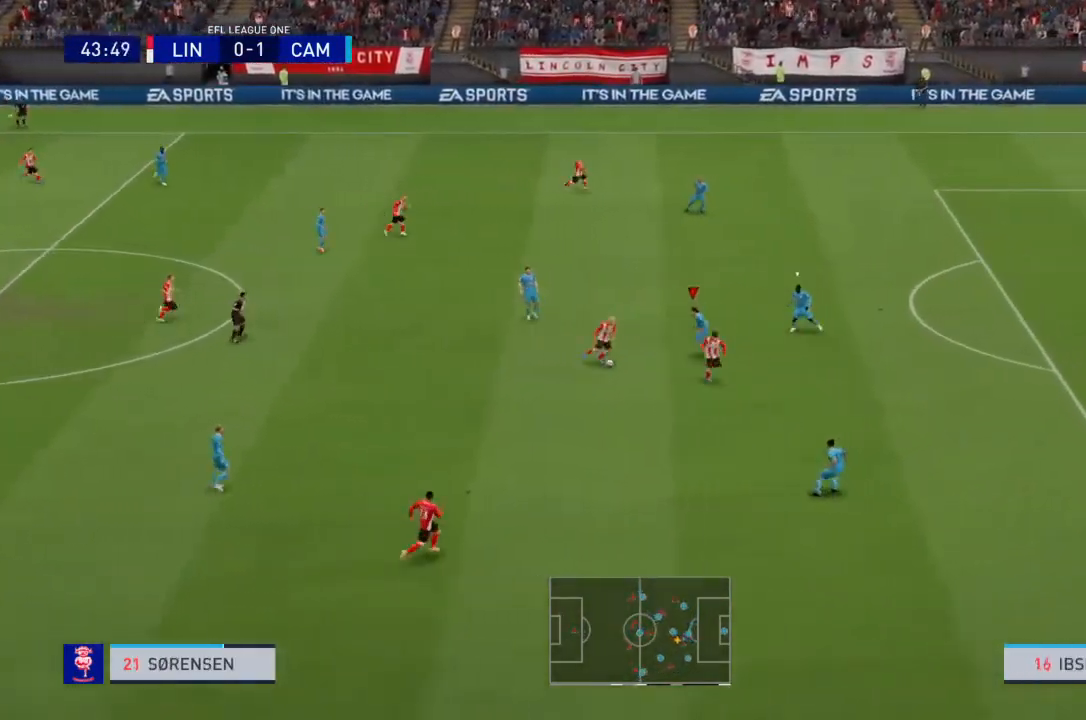
{"buttons": ["R2"], "left_stick": "down-left", "right_stick": "center", "events": [[301, "CIRCLE", "down"], [401, "L2", "up"], [434, "CIRCLE", "up"], [434, "left_stick", "down-left"]]}
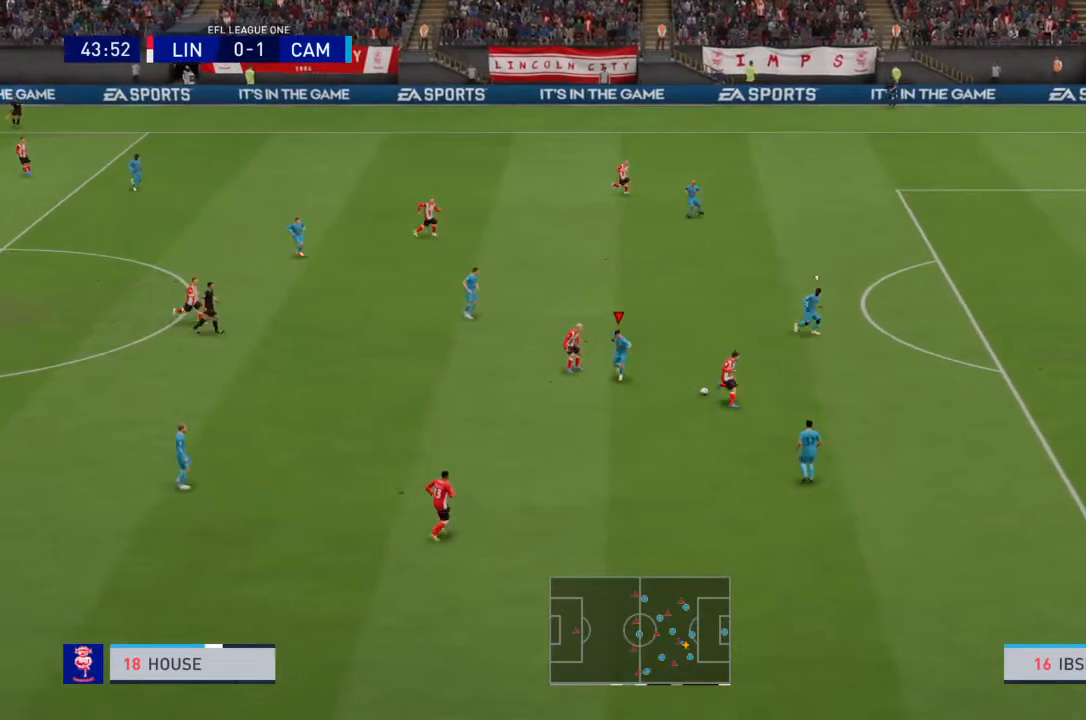
{"buttons": ["R2"], "left_stick": "down-right", "right_stick": "center", "events": [[66, "left_stick", "down-right"], [133, "L1", "down"], [267, "L1", "up"], [367, "left_stick", "right"], [500, "left_stick", "down-right"]]}
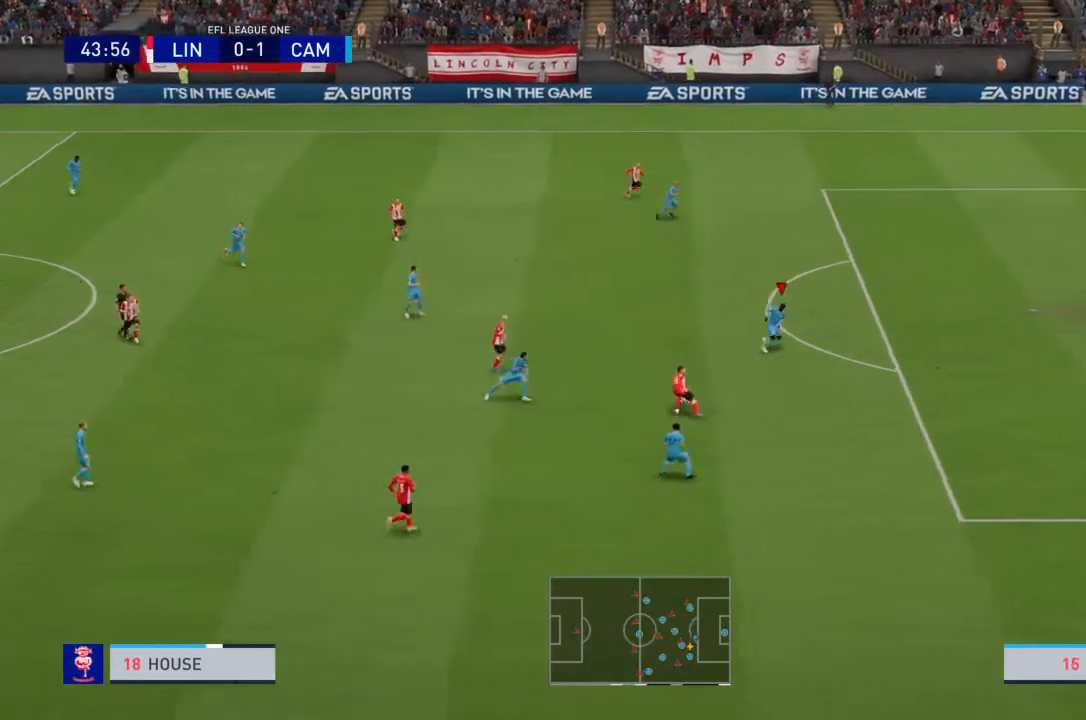
{"buttons": ["R2"], "left_stick": "down", "right_stick": "center", "events": [[167, "left_stick", "down"]]}
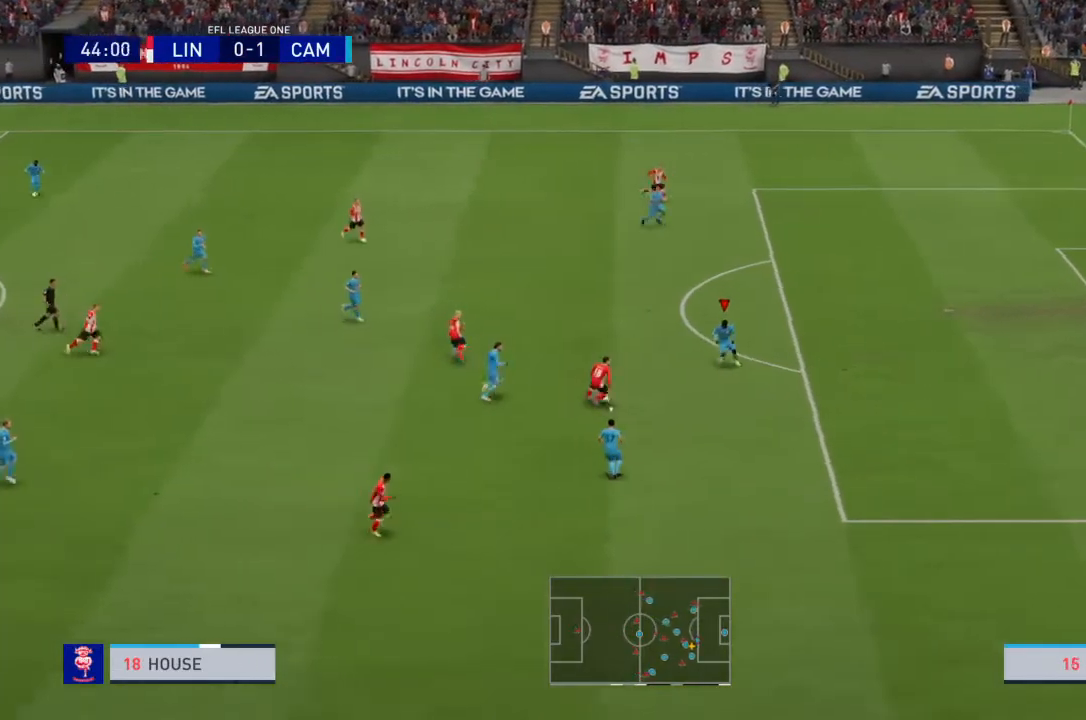
{"buttons": ["L2", "R2"], "left_stick": "center", "right_stick": "center", "events": [[33, "L2", "down"], [33, "left_stick", "left"], [333, "left_stick", "up-left"], [500, "left_stick", "center"]]}
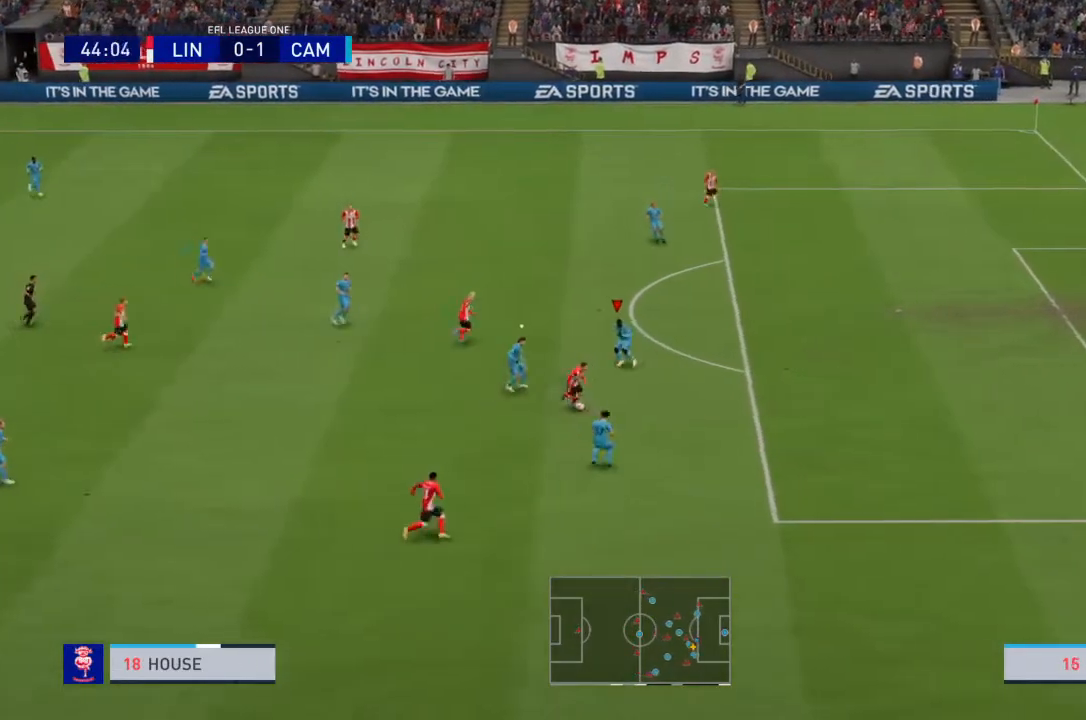
{"buttons": ["L2", "R2"], "left_stick": "down-right", "right_stick": "center", "events": [[67, "left_stick", "up-right"], [200, "left_stick", "right"], [434, "left_stick", "down-right"]]}
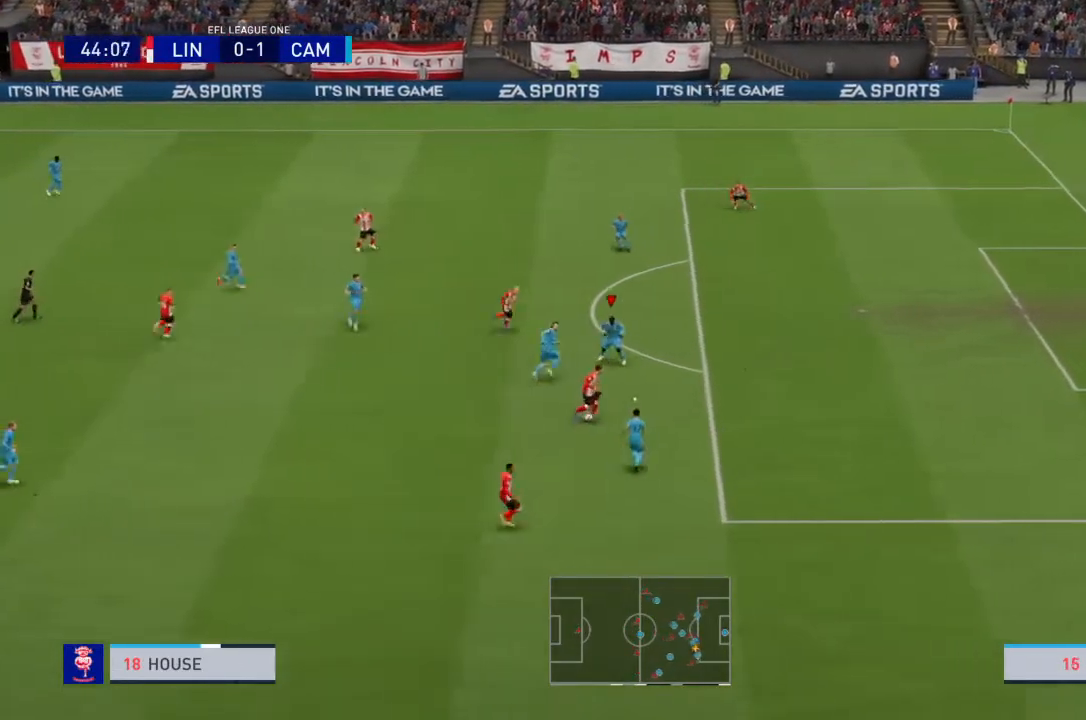
{"buttons": ["R2"], "left_stick": "down-right", "right_stick": "center", "events": [[500, "L2", "up"]]}